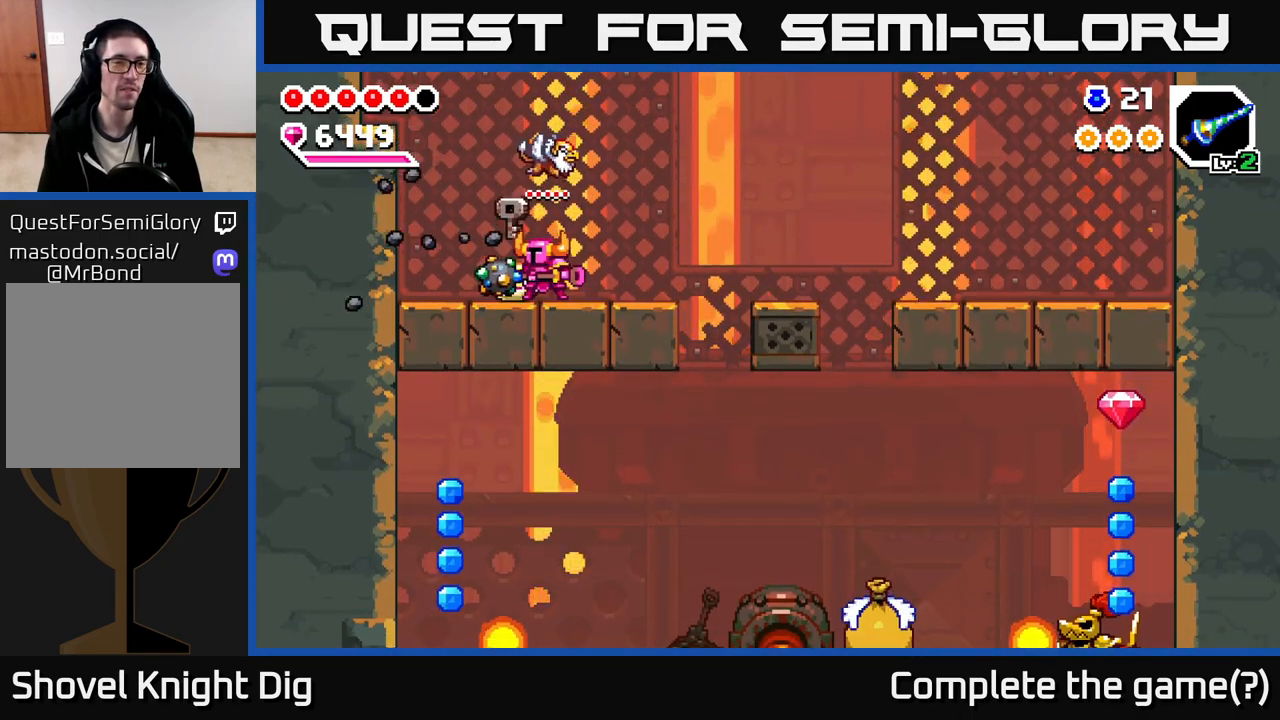
Gameplay with a controller (Xbox layout); each line is a JSON object with the inputs held at the frame after it. "events" lists button and stick changes between this image and that frame as [ms after this image, input, new state], when the widget could be followed in between.
{"buttons": ["X"], "left_stick": "center", "right_stick": "center", "events": [[17, "left_stick", "center"], [83, "X", "down"], [183, "X", "up"], [250, "X", "down"], [367, "X", "up"], [450, "X", "down"]]}
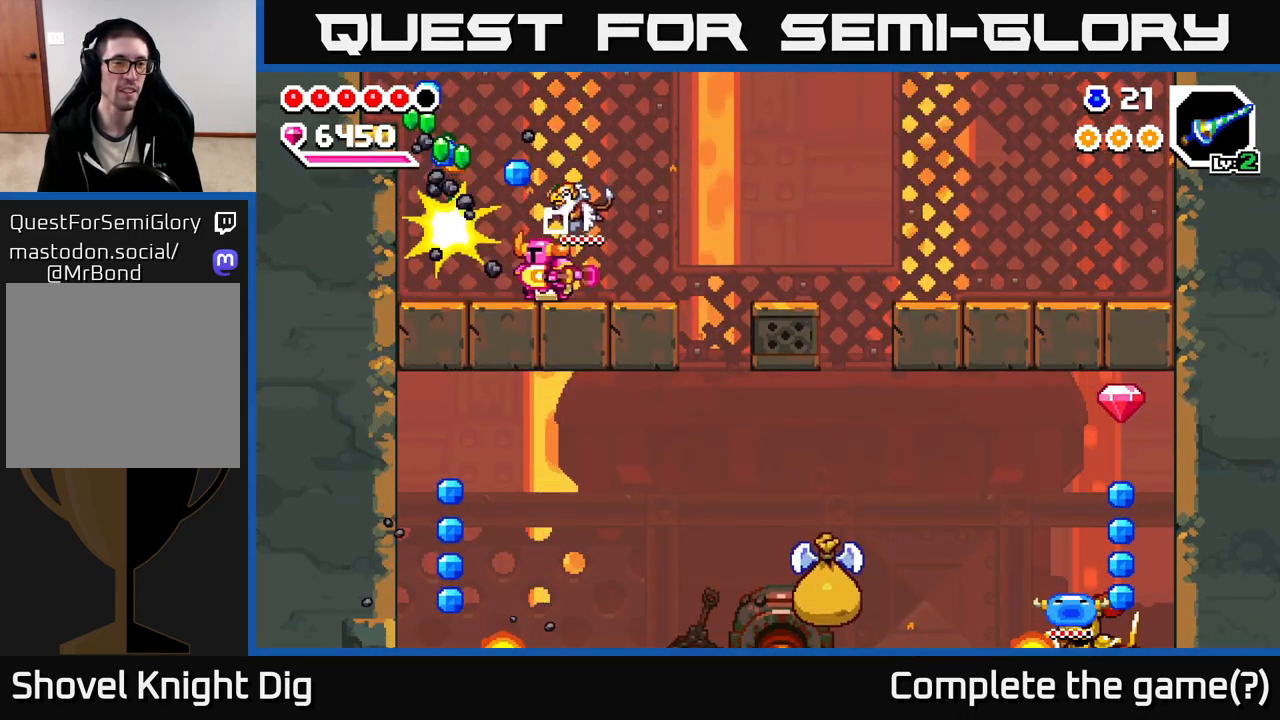
{"buttons": [], "left_stick": "left", "right_stick": "center", "events": [[33, "X", "up"], [133, "left_stick", "left"], [217, "X", "down"], [283, "X", "up"], [400, "A", "down"], [483, "A", "up"]]}
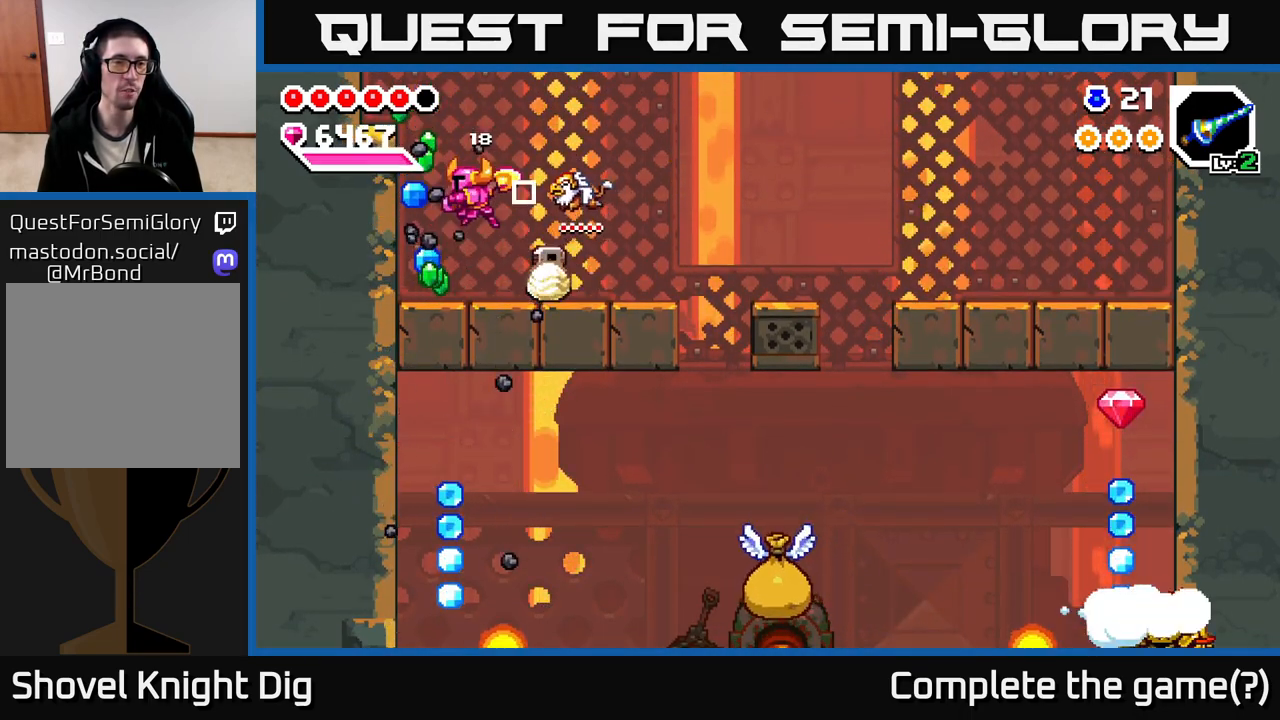
{"buttons": [], "left_stick": "right", "right_stick": "center", "events": [[383, "left_stick", "right"]]}
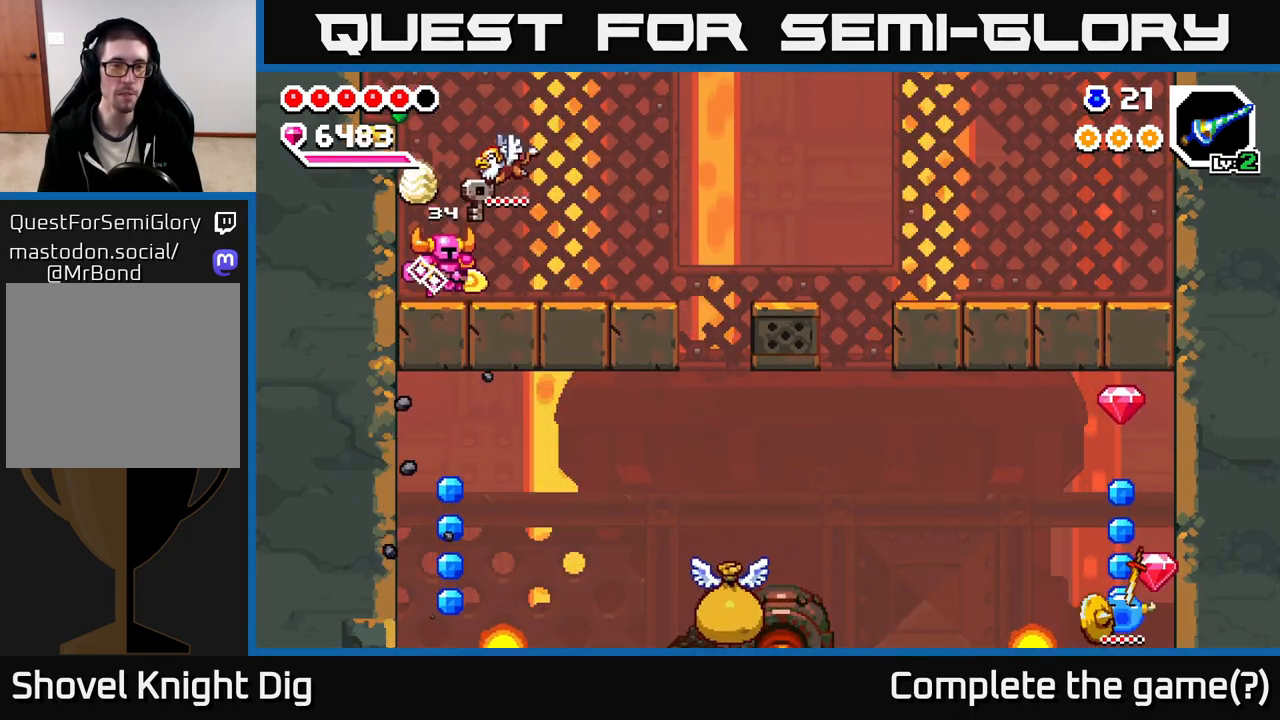
{"buttons": [], "left_stick": "right", "right_stick": "center", "events": []}
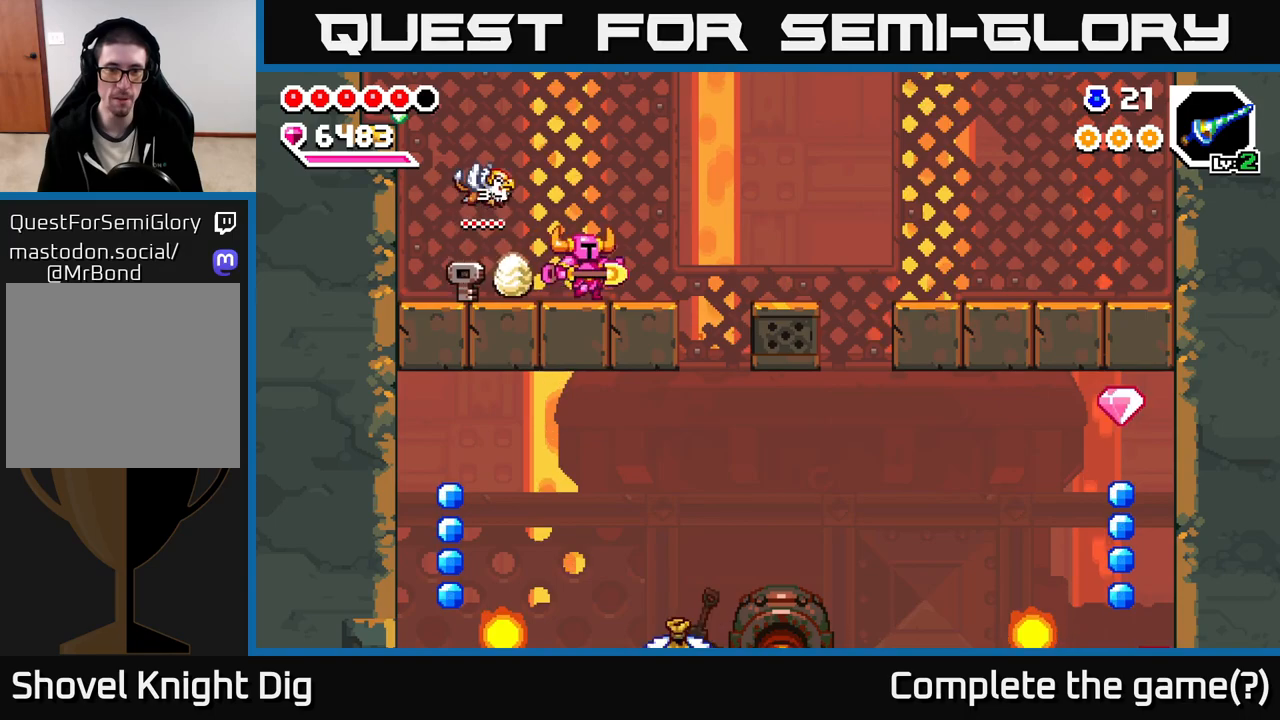
{"buttons": [], "left_stick": "right", "right_stick": "center", "events": []}
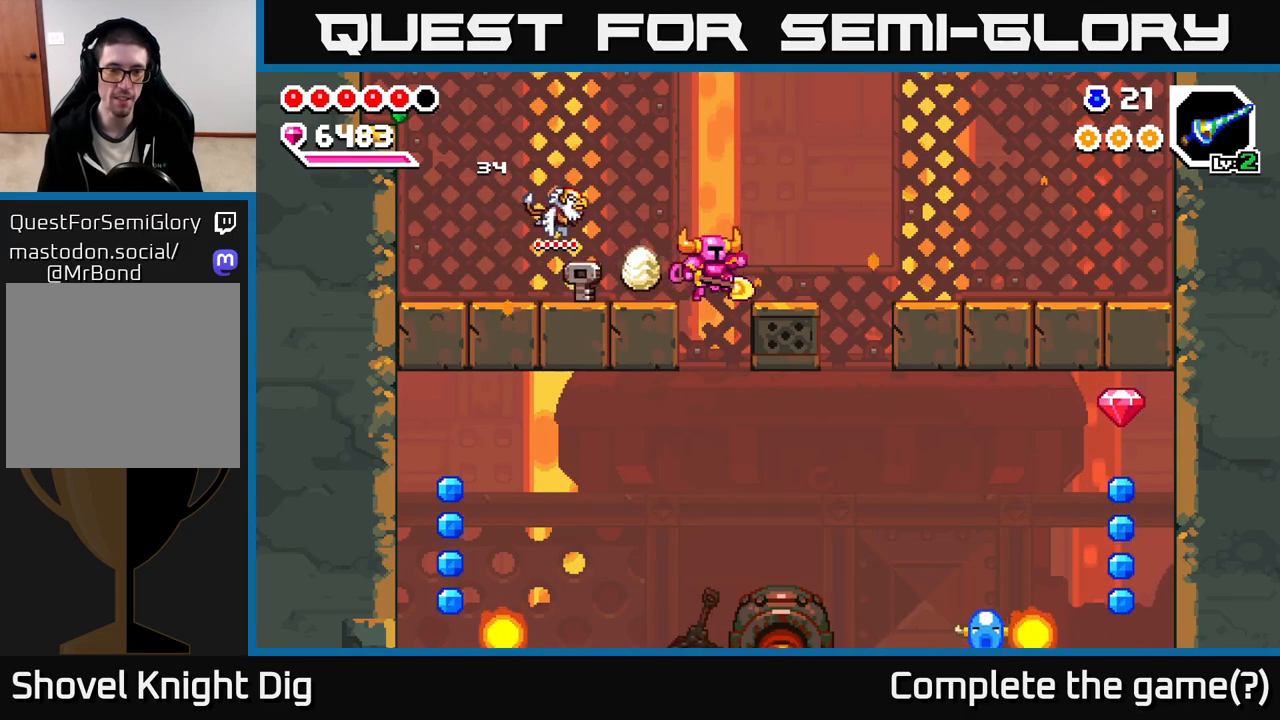
{"buttons": [], "left_stick": "left", "right_stick": "center", "events": [[150, "left_stick", "left"]]}
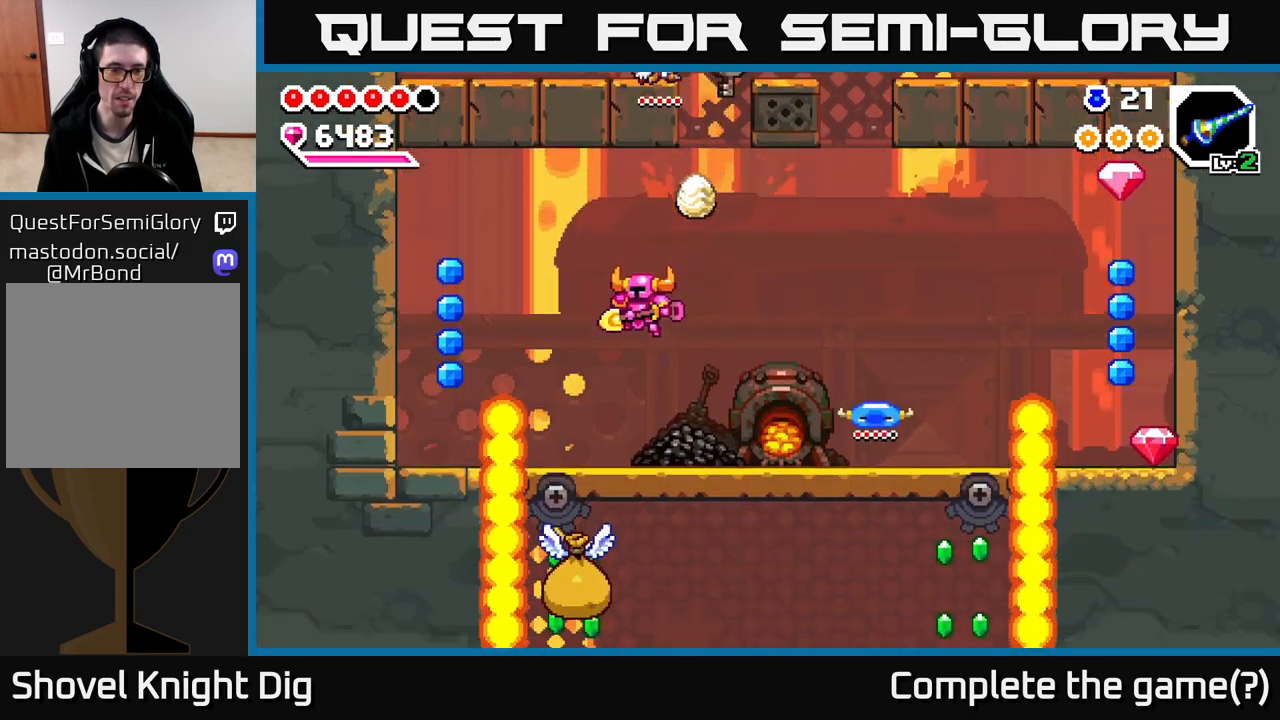
{"buttons": ["A"], "left_stick": "left", "right_stick": "center", "events": [[183, "left_stick", "center"], [383, "A", "down"], [383, "left_stick", "left"]]}
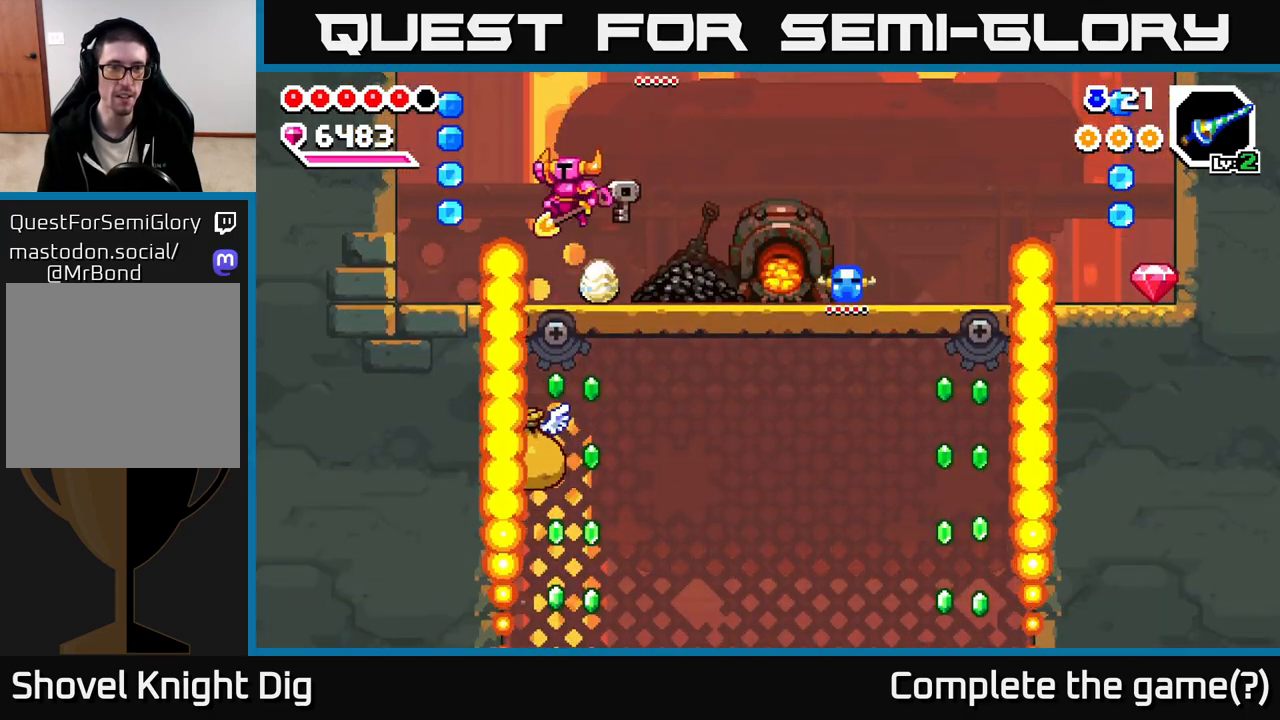
{"buttons": ["A"], "left_stick": "left", "right_stick": "center", "events": []}
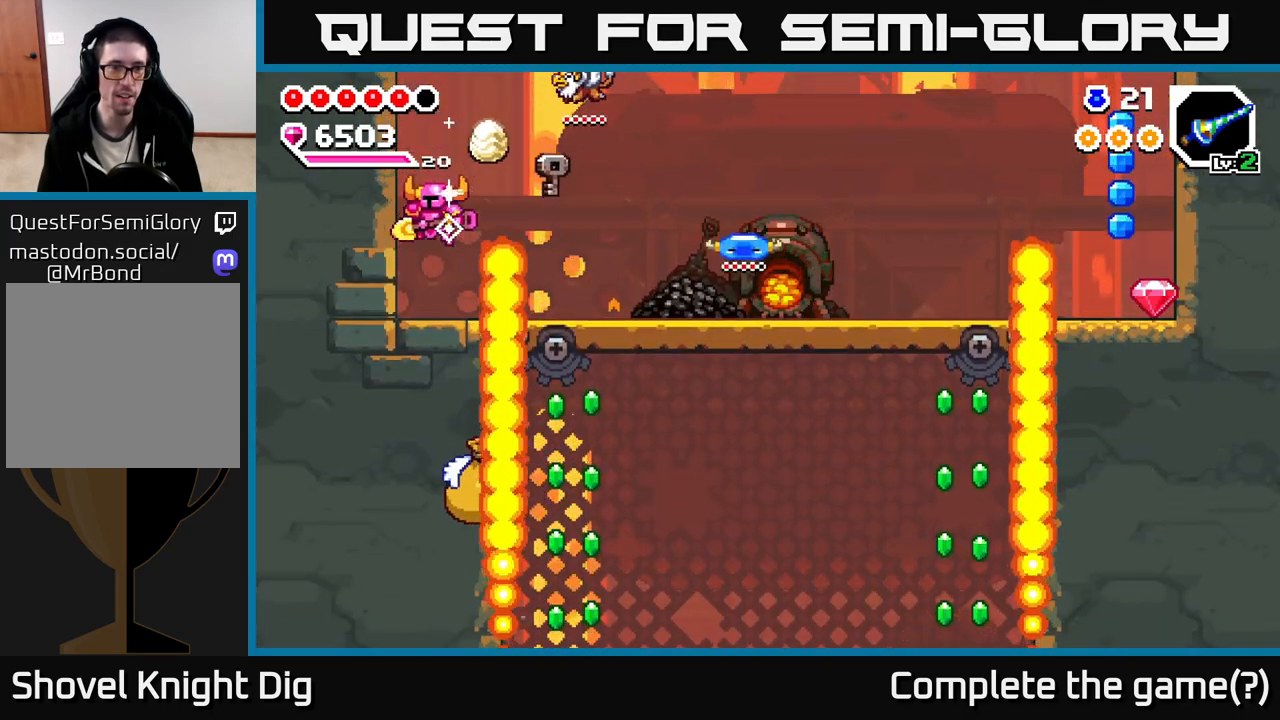
{"buttons": [], "left_stick": "down", "right_stick": "center", "events": [[17, "A", "up"], [167, "left_stick", "center"], [300, "left_stick", "down"]]}
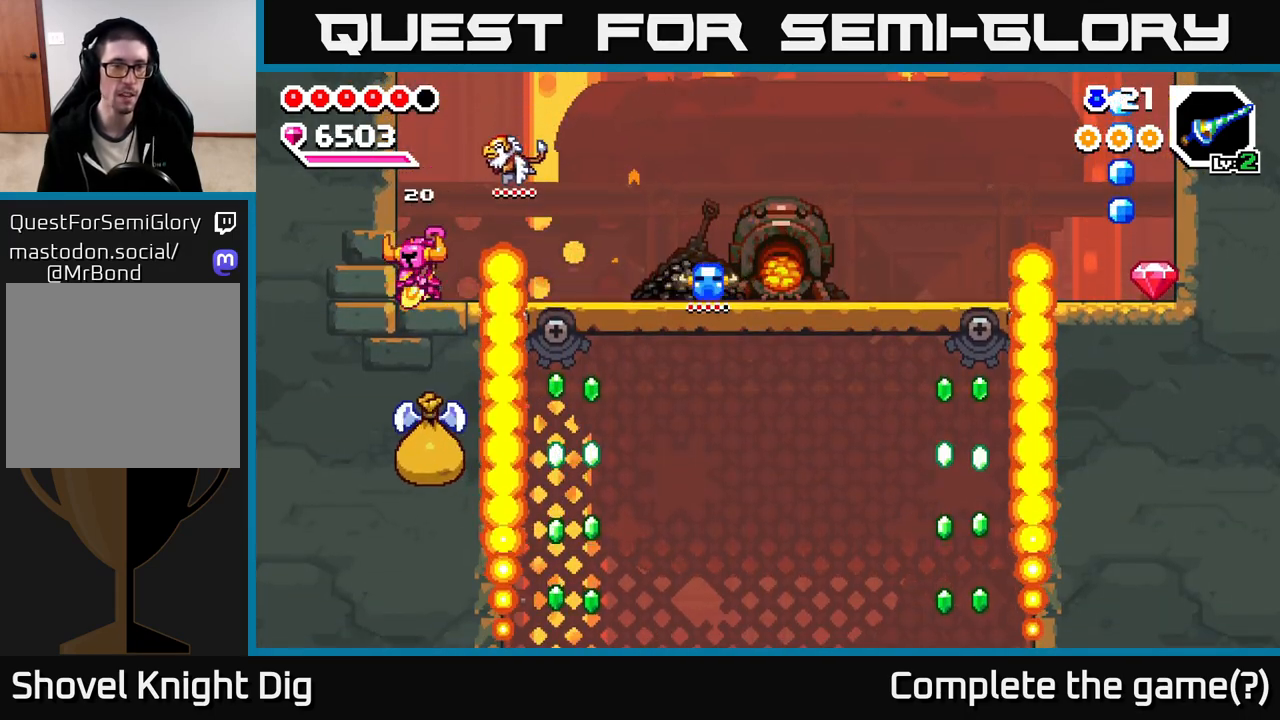
{"buttons": [], "left_stick": "down", "right_stick": "center", "events": []}
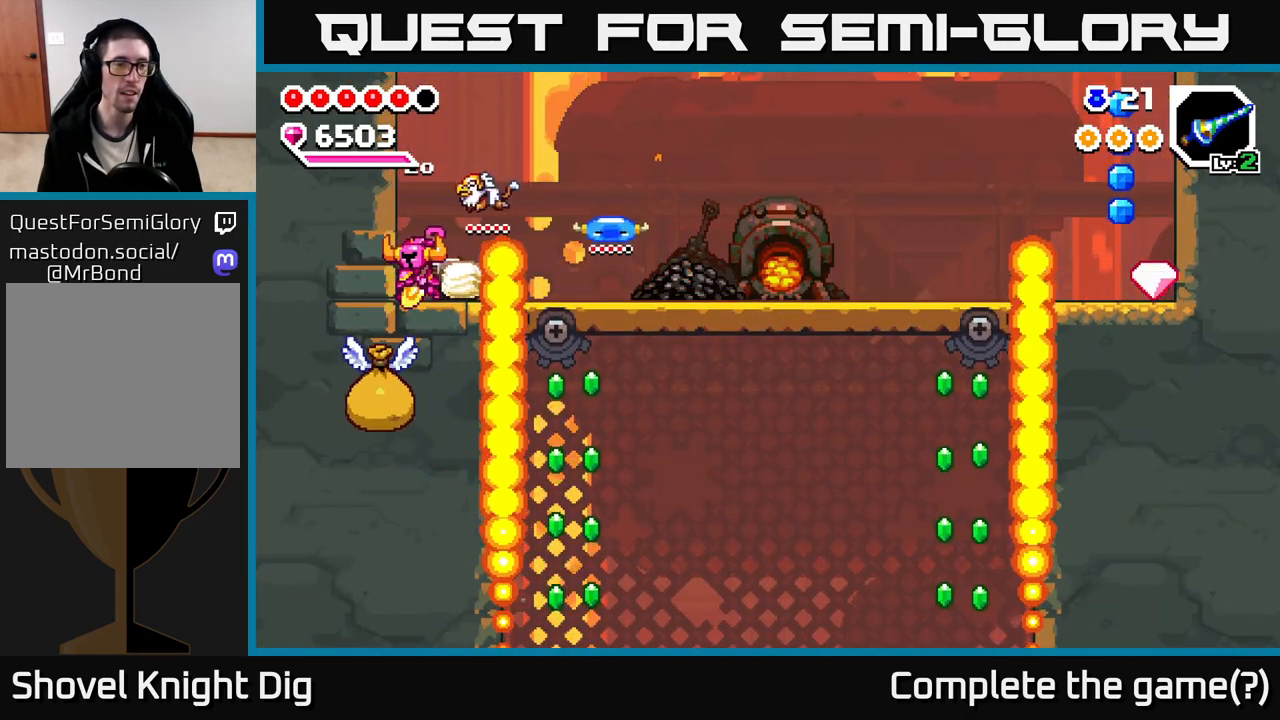
{"buttons": ["X"], "left_stick": "left", "right_stick": "center", "events": [[133, "X", "down"], [233, "X", "up"], [333, "left_stick", "left"], [450, "X", "down"]]}
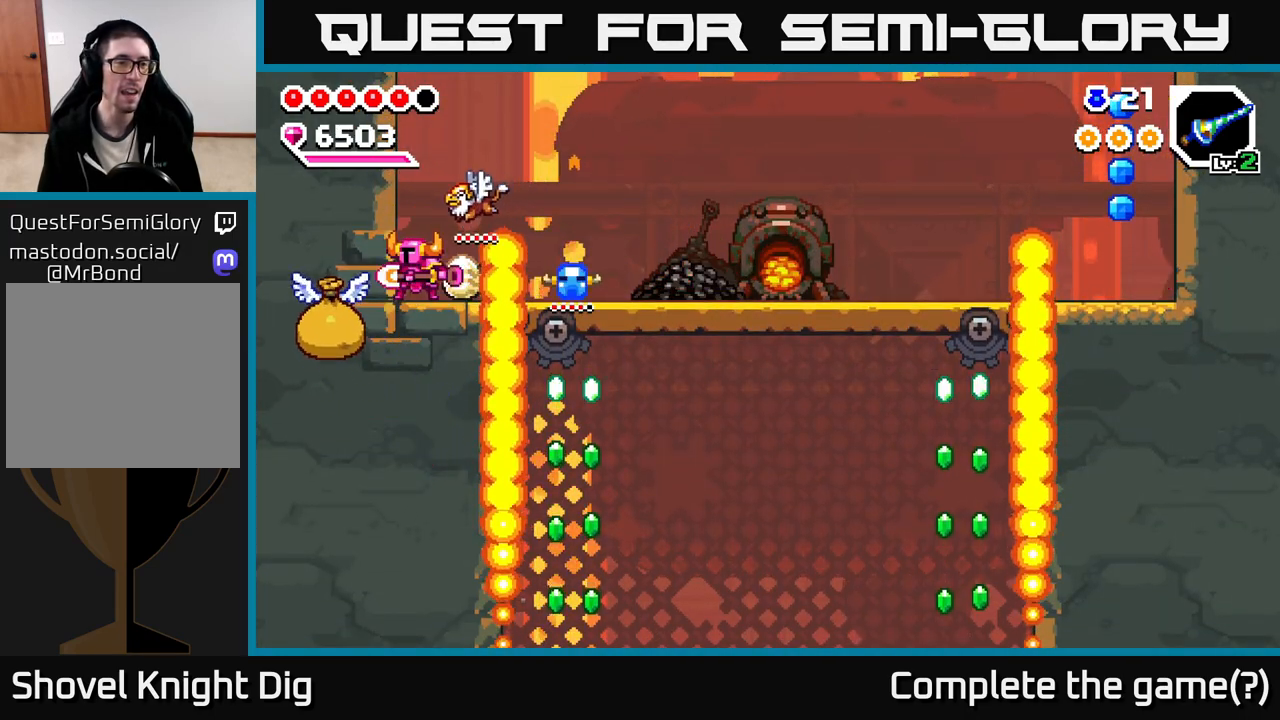
{"buttons": [], "left_stick": "left", "right_stick": "center", "events": [[50, "X", "up"], [150, "X", "down"], [217, "X", "up"], [317, "X", "down"], [383, "X", "up"]]}
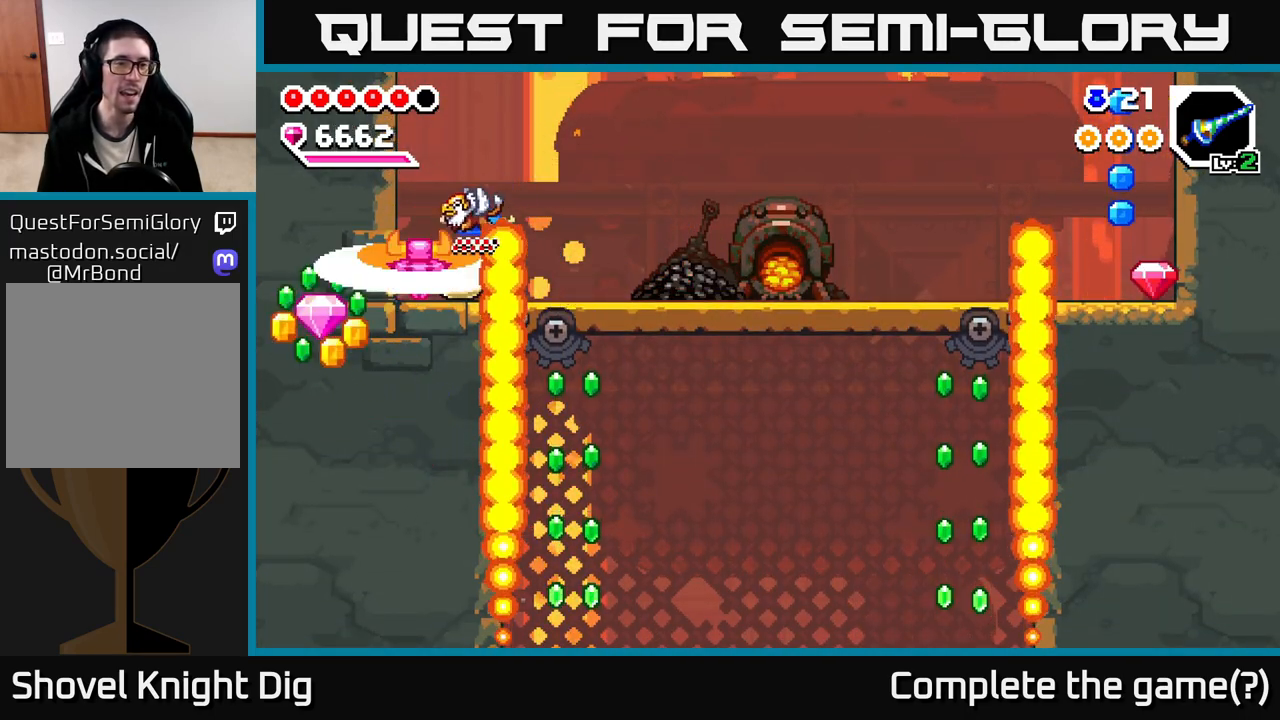
{"buttons": ["A"], "left_stick": "right", "right_stick": "center", "events": [[100, "left_stick", "center"], [317, "left_stick", "right"], [350, "A", "down"]]}
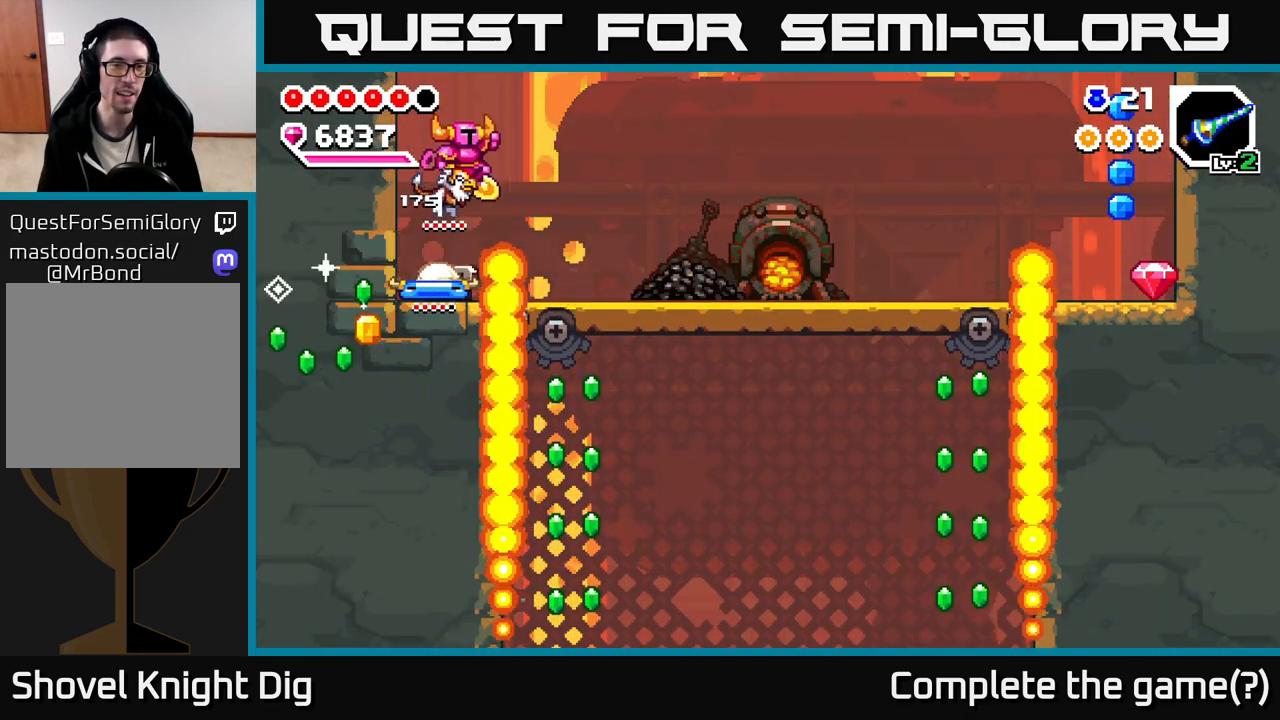
{"buttons": [], "left_stick": "right", "right_stick": "center", "events": [[383, "A", "up"]]}
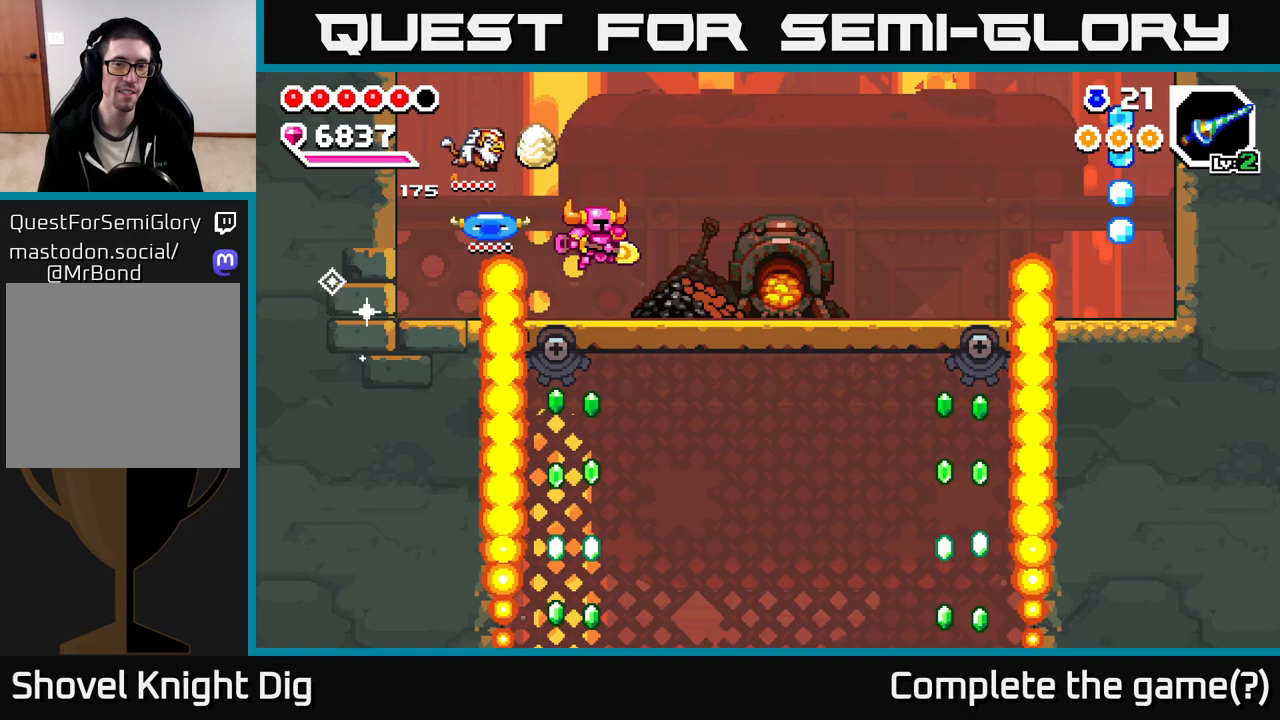
{"buttons": [], "left_stick": "right", "right_stick": "center", "events": []}
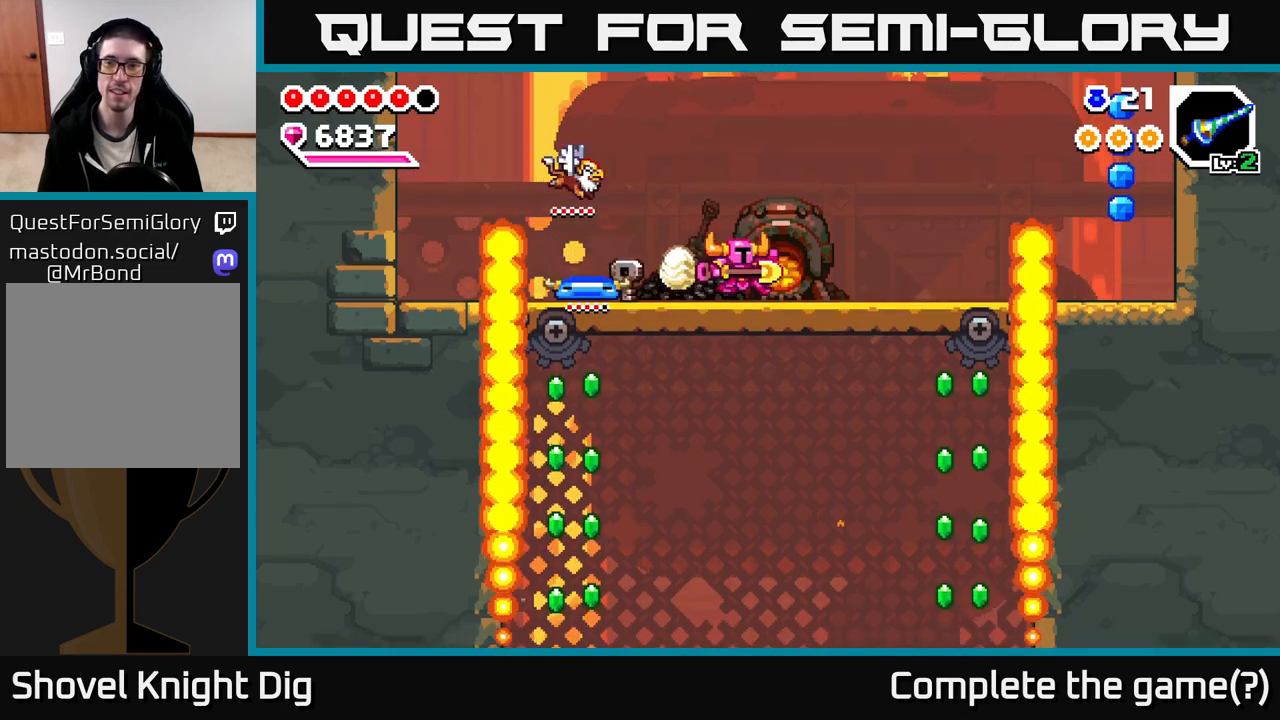
{"buttons": [], "left_stick": "right", "right_stick": "center", "events": []}
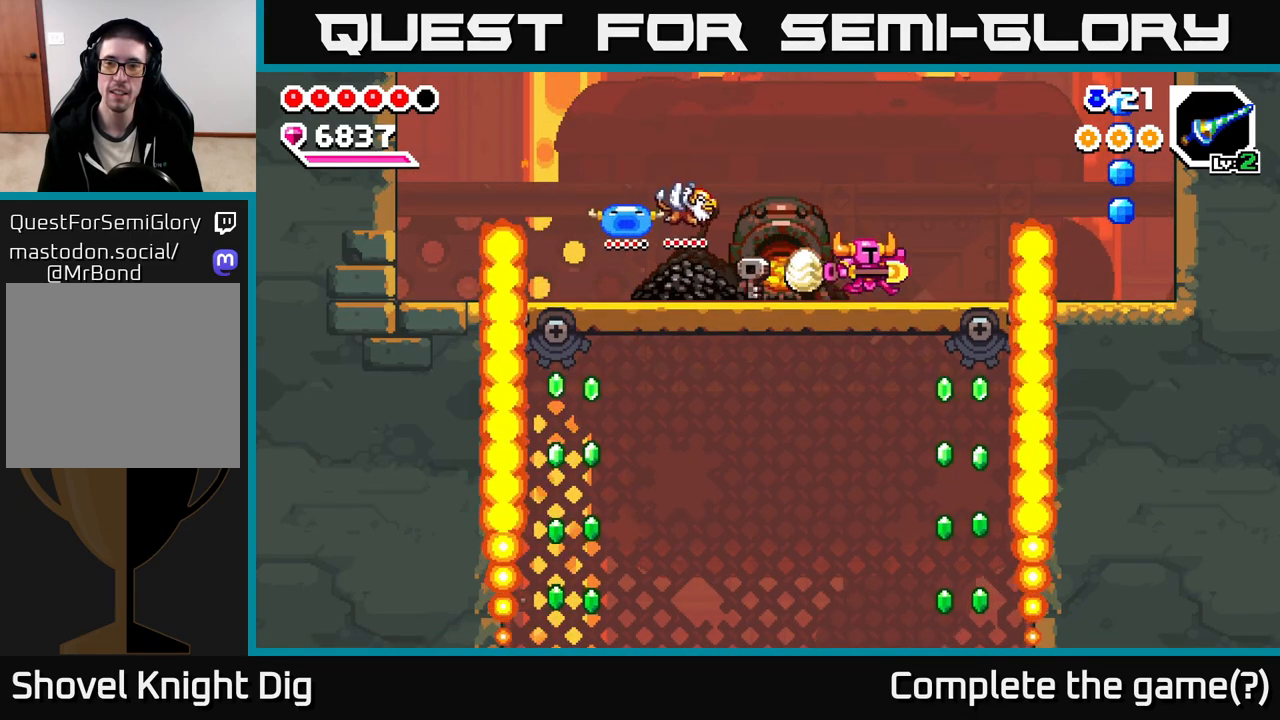
{"buttons": ["A"], "left_stick": "right", "right_stick": "center", "events": [[333, "A", "down"]]}
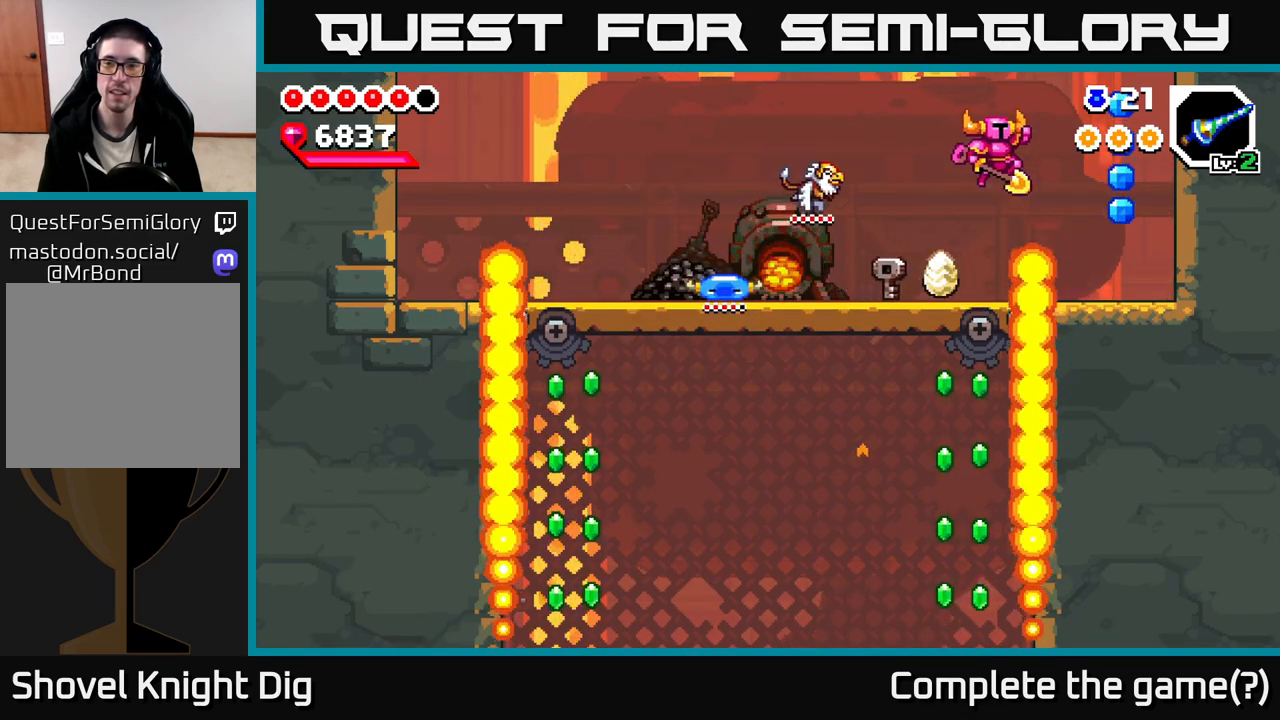
{"buttons": [], "left_stick": "right", "right_stick": "center", "events": [[350, "A", "up"]]}
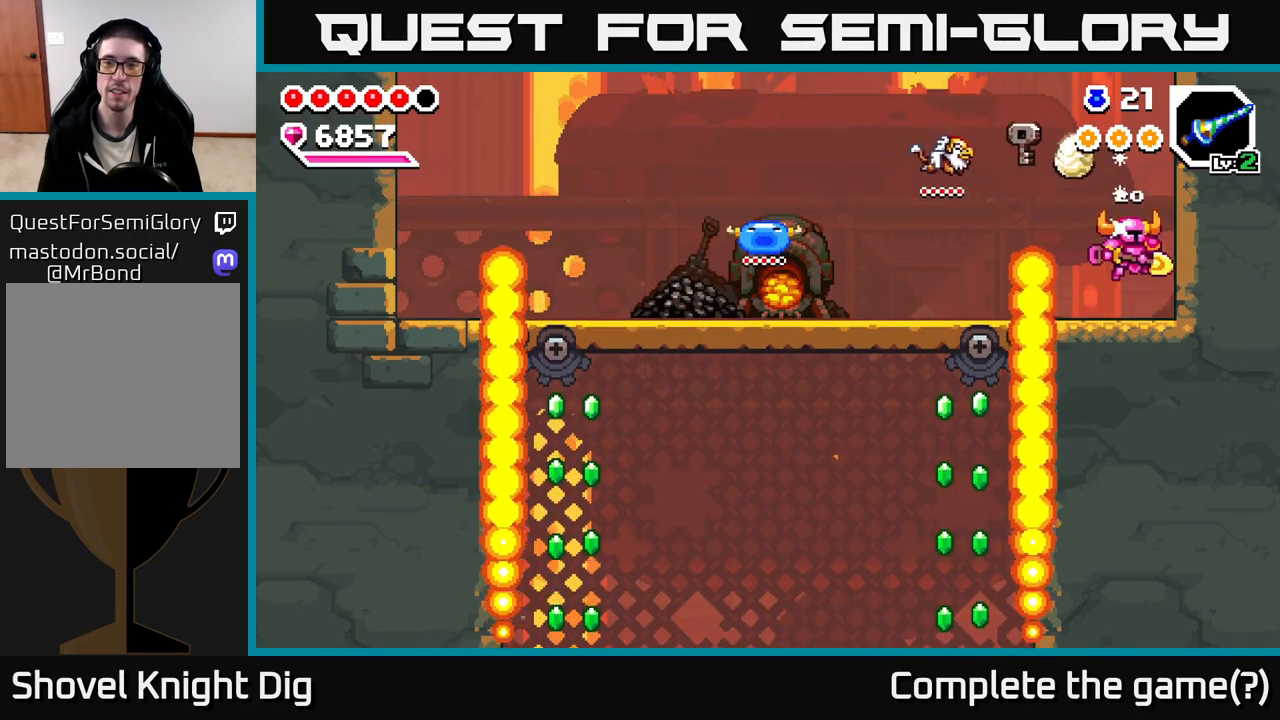
{"buttons": [], "left_stick": "center", "right_stick": "center", "events": [[100, "A", "down"], [133, "left_stick", "center"], [283, "A", "up"]]}
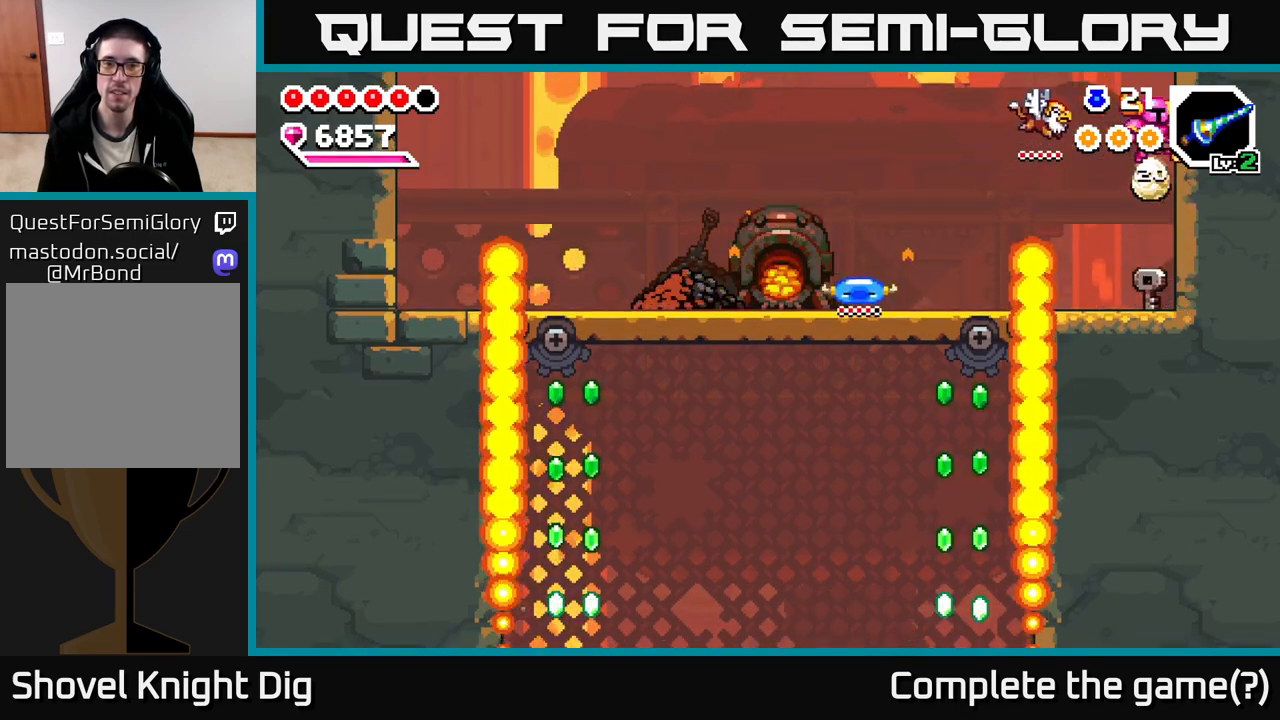
{"buttons": ["A"], "left_stick": "left", "right_stick": "center", "events": [[350, "left_stick", "left"], [400, "A", "down"]]}
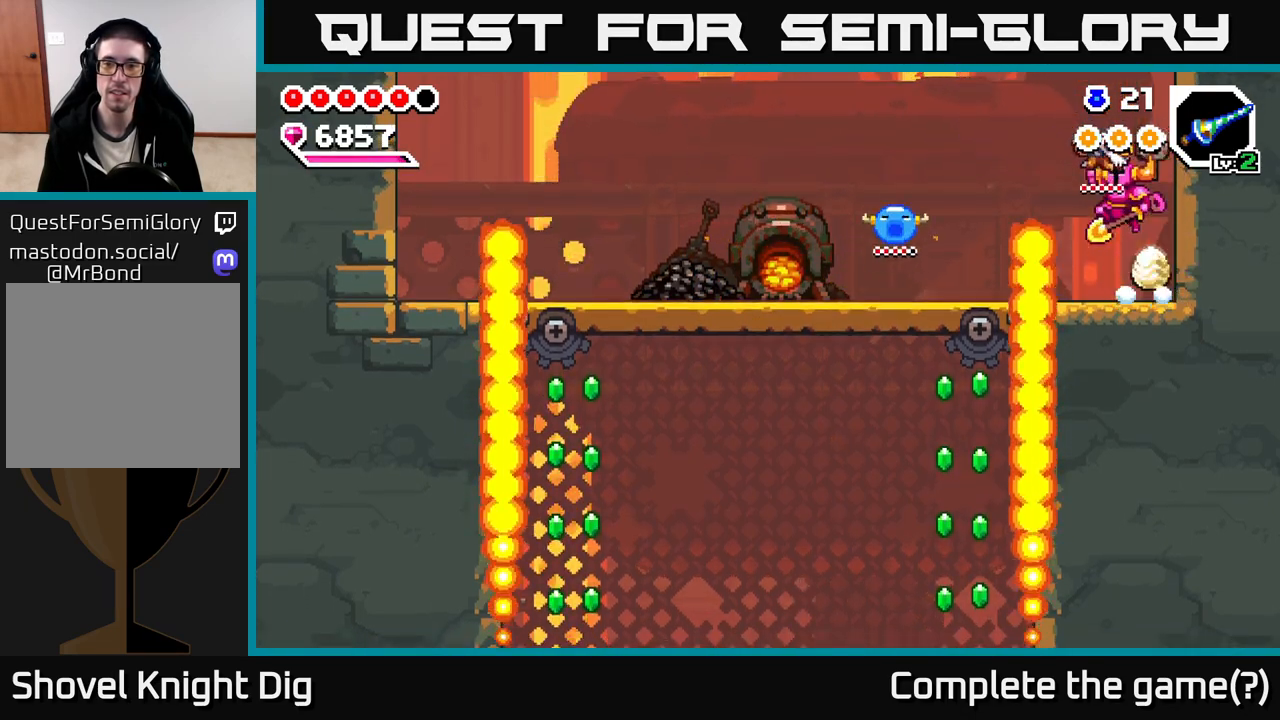
{"buttons": ["A"], "left_stick": "left", "right_stick": "center", "events": []}
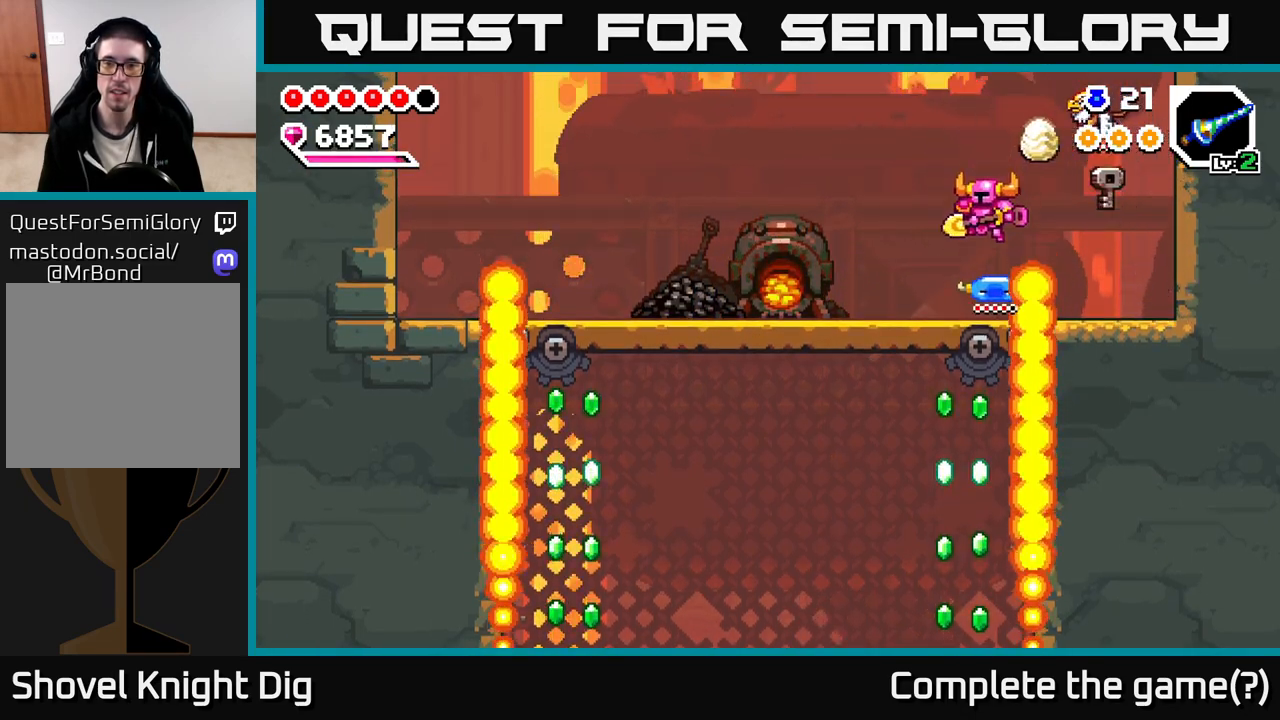
{"buttons": [], "left_stick": "left", "right_stick": "center", "events": [[133, "A", "up"]]}
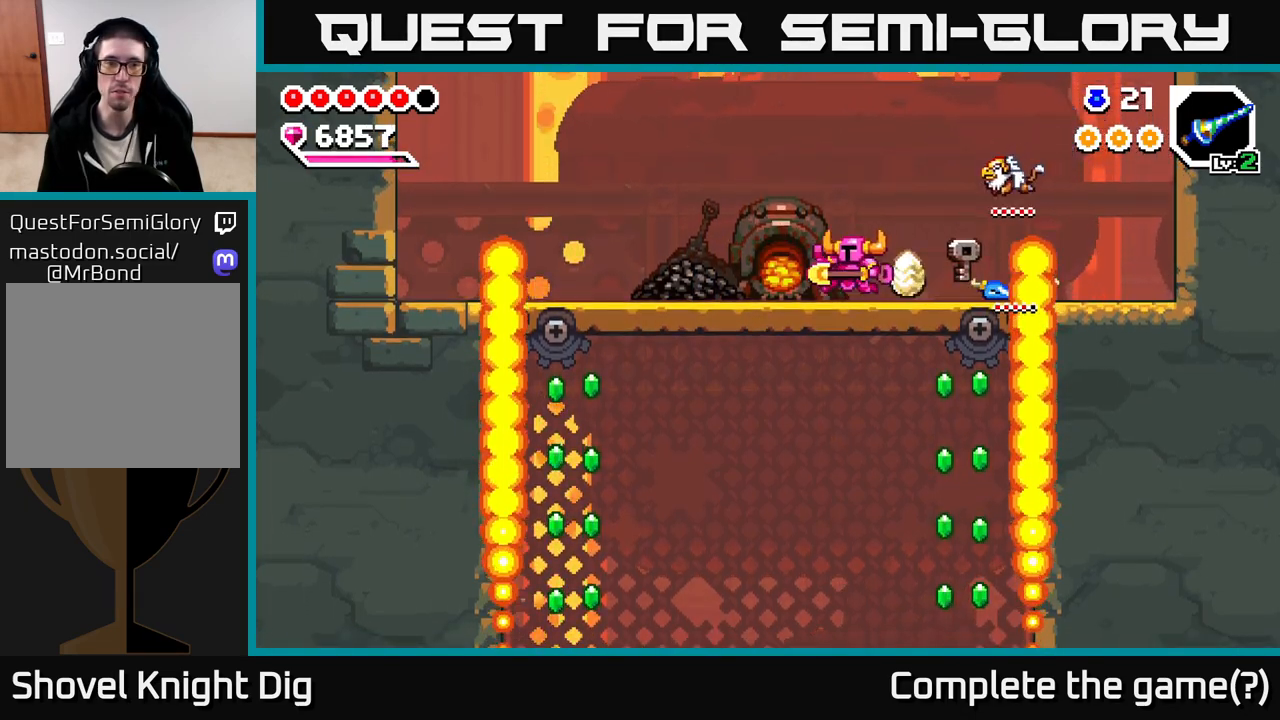
{"buttons": [], "left_stick": "left", "right_stick": "center", "events": []}
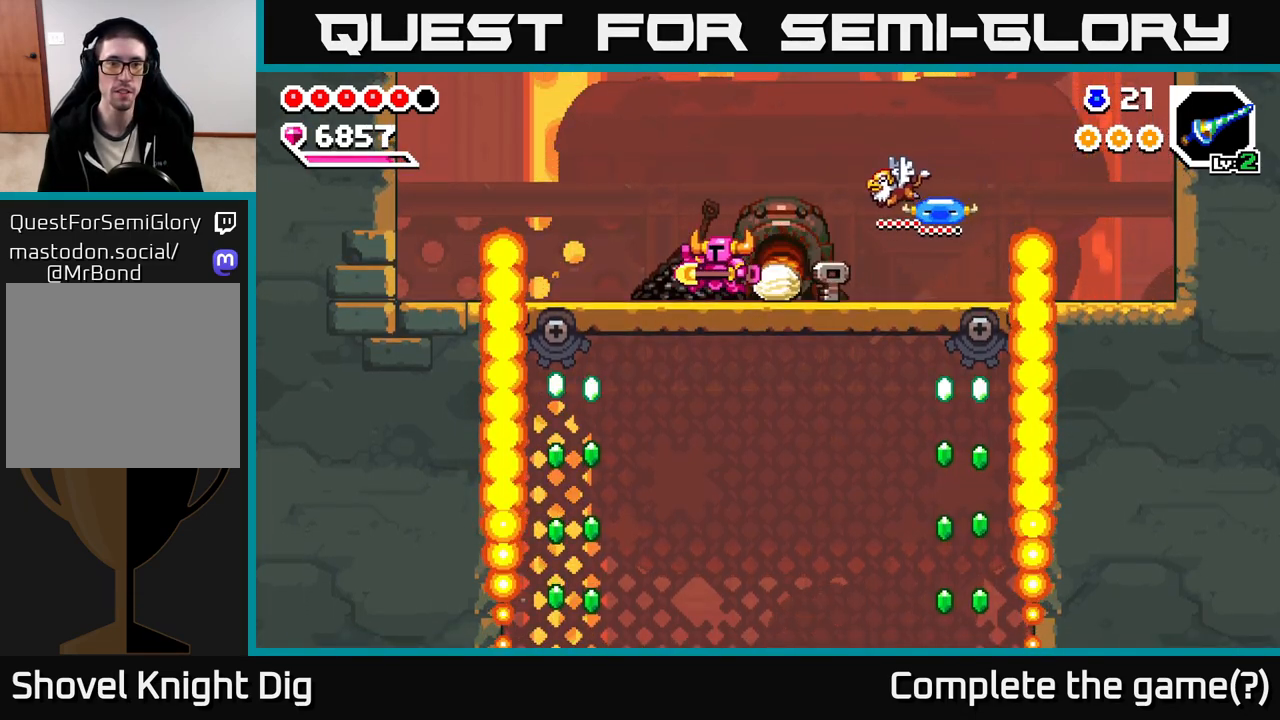
{"buttons": [], "left_stick": "center", "right_stick": "center", "events": [[150, "left_stick", "right"], [200, "X", "down"], [300, "left_stick", "center"], [333, "X", "up"]]}
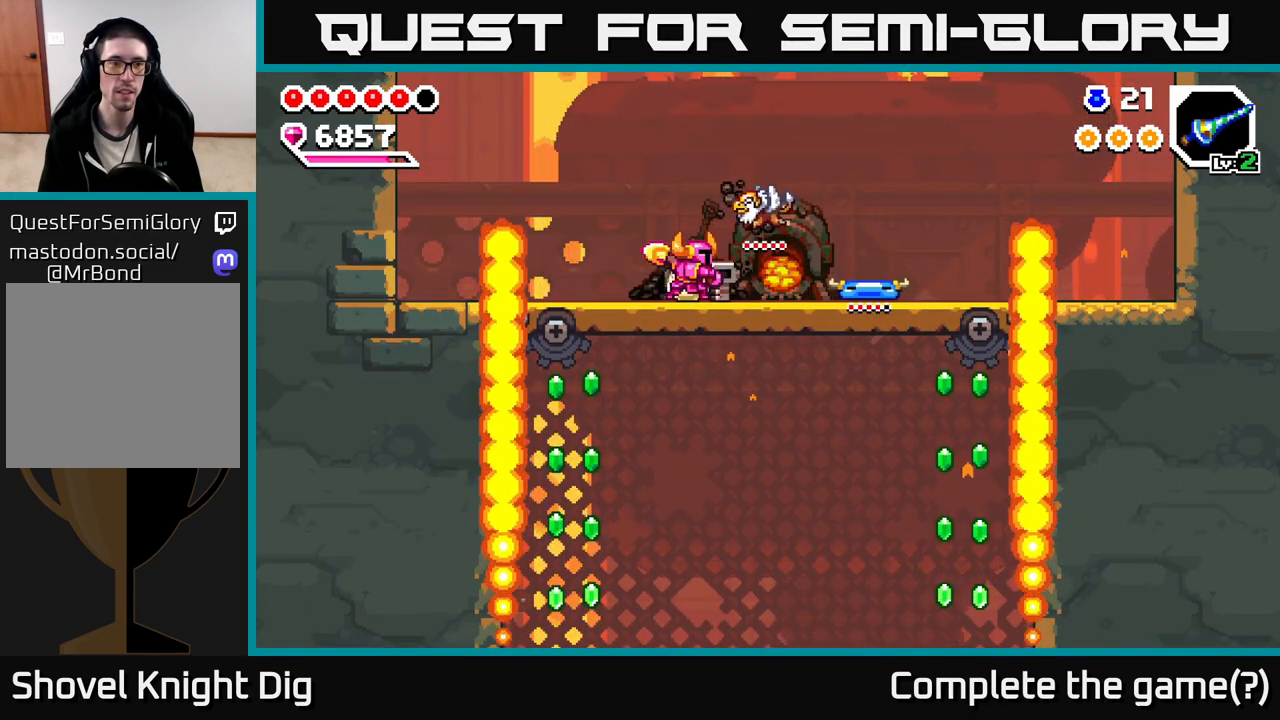
{"buttons": [], "left_stick": "center", "right_stick": "center", "events": [[50, "X", "down"], [183, "X", "up"], [333, "X", "down"], [450, "X", "up"]]}
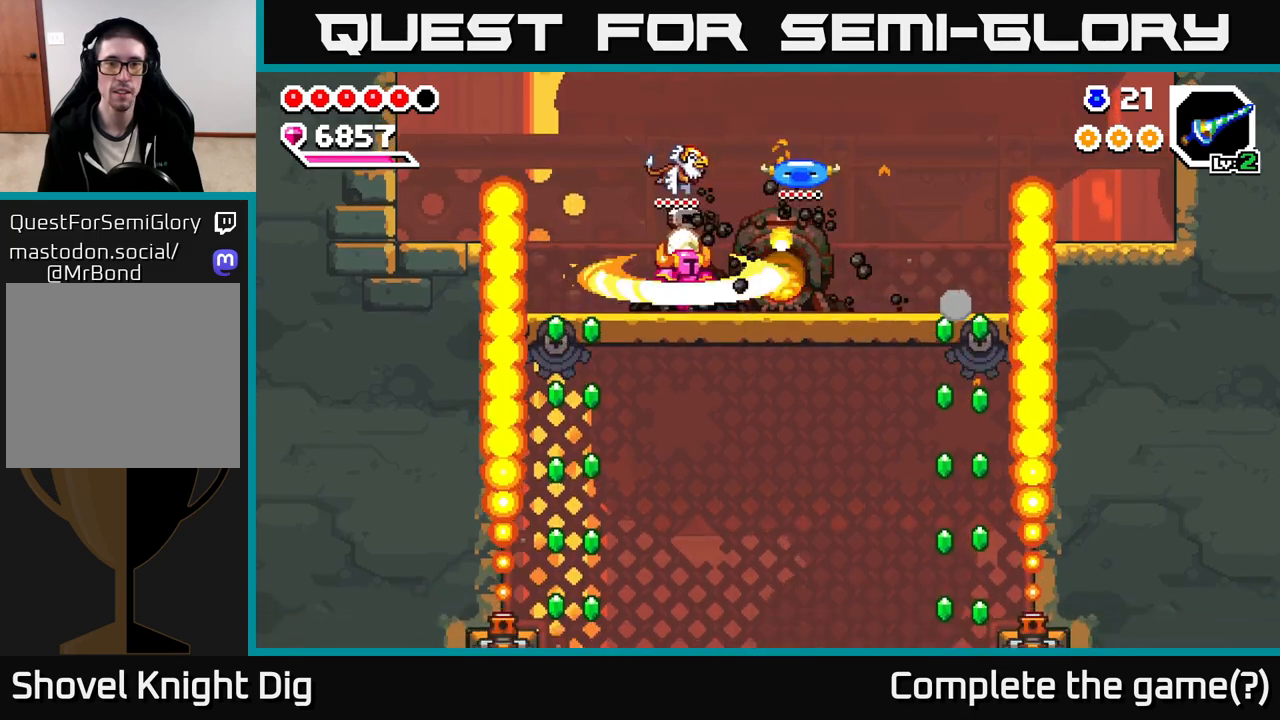
{"buttons": [], "left_stick": "center", "right_stick": "center", "events": [[67, "X", "down"], [183, "X", "up"], [317, "X", "down"], [417, "X", "up"]]}
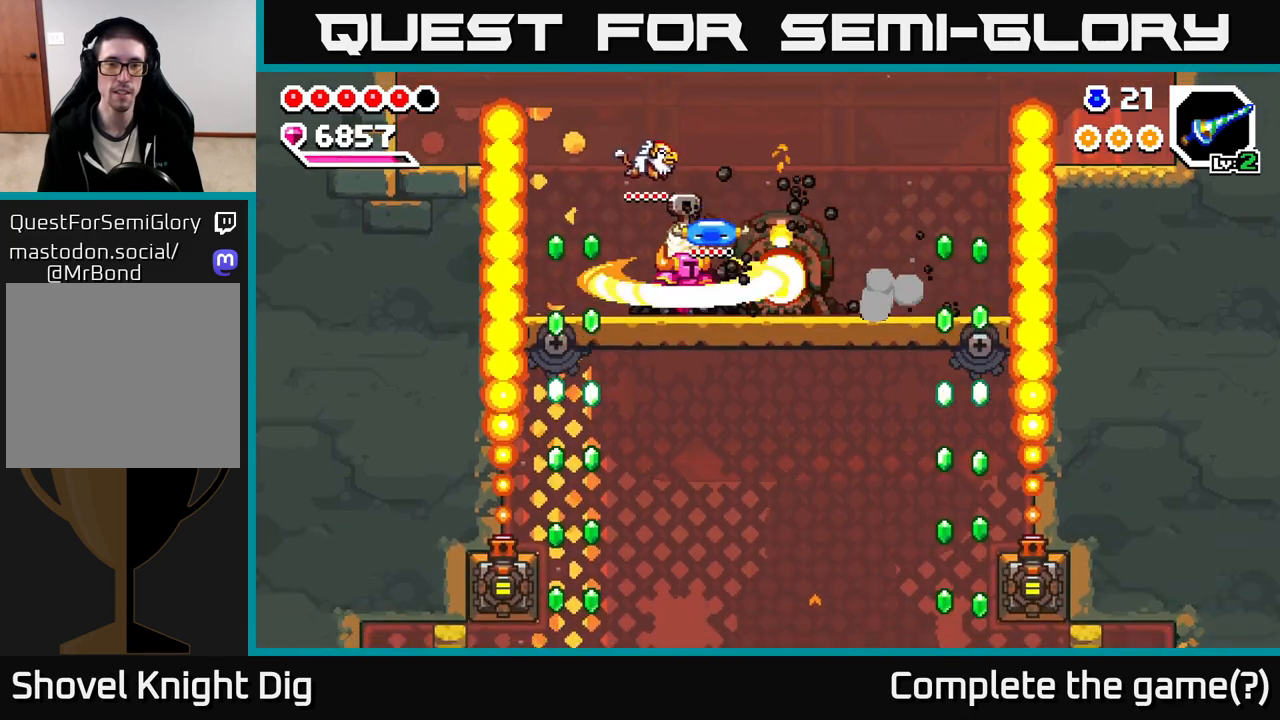
{"buttons": [], "left_stick": "left", "right_stick": "center", "events": [[300, "left_stick", "left"], [367, "A", "down"], [467, "A", "up"]]}
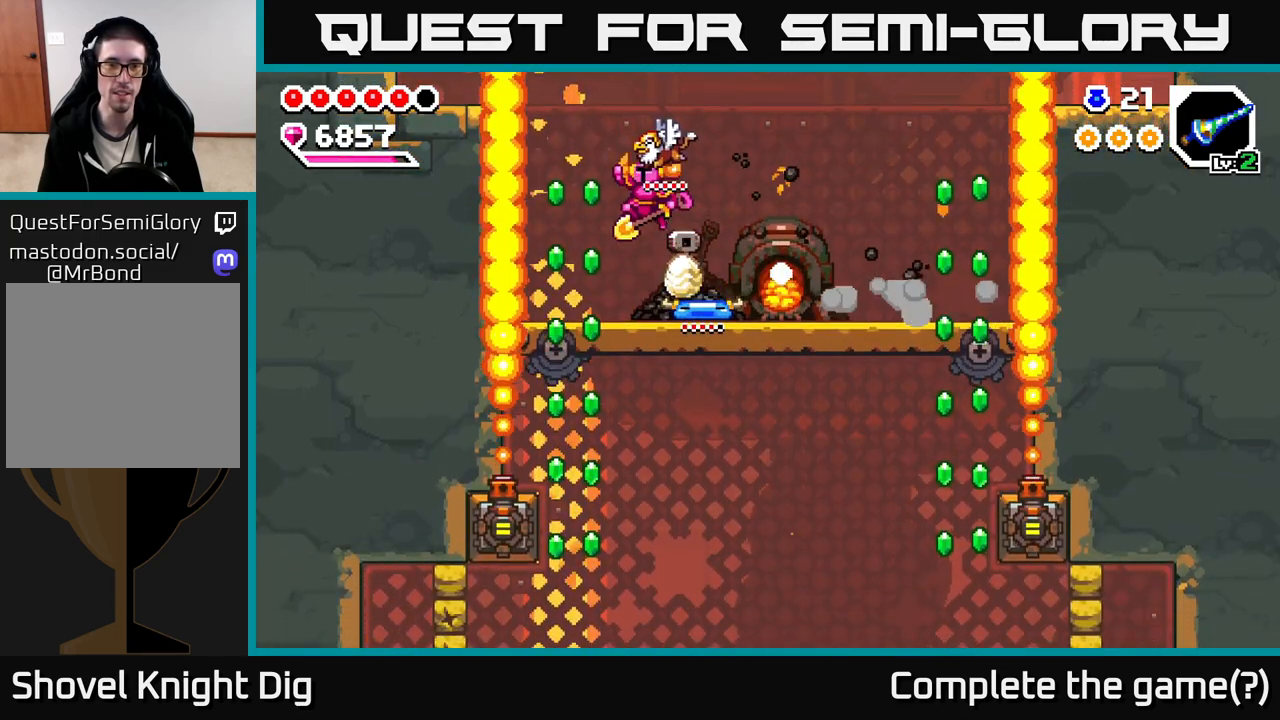
{"buttons": [], "left_stick": "left", "right_stick": "center", "events": [[233, "left_stick", "center"], [500, "left_stick", "left"]]}
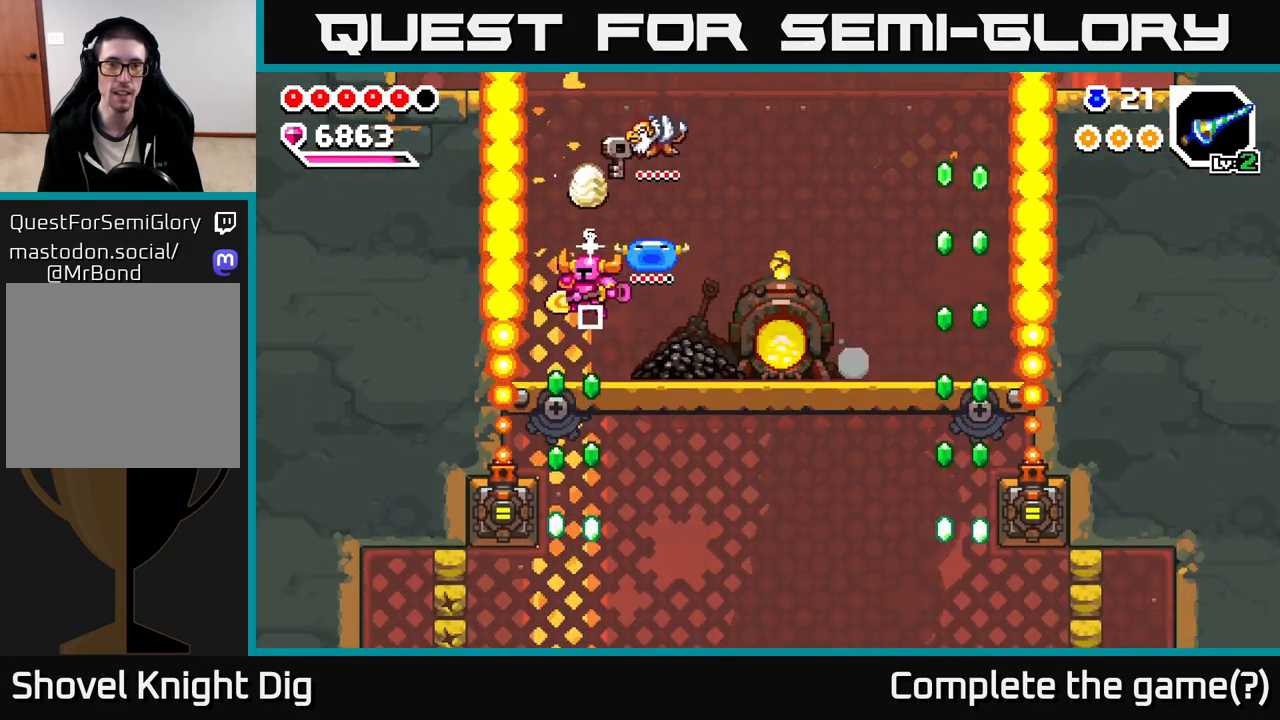
{"buttons": ["X"], "left_stick": "center", "right_stick": "center", "events": [[117, "left_stick", "right"], [267, "X", "down"], [267, "left_stick", "center"], [383, "X", "up"], [483, "X", "down"]]}